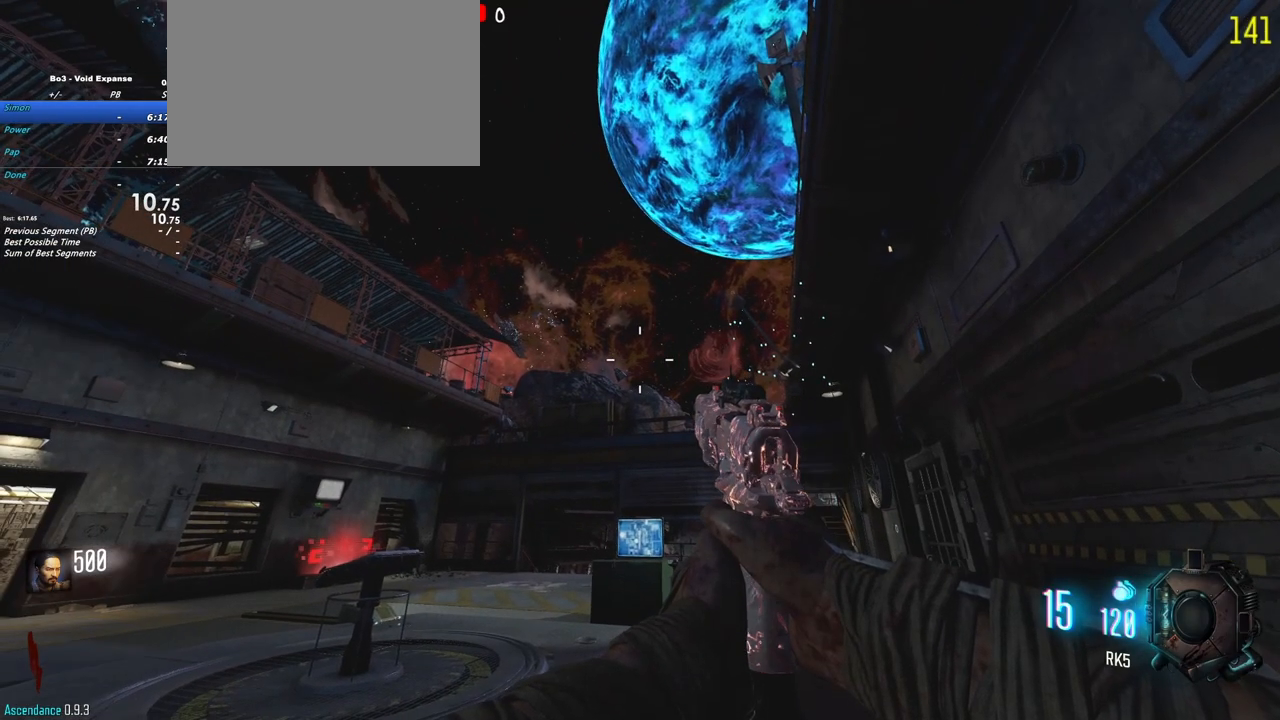
Gameplay with keyboard and mouse; each line is a JSON object with the keys held at the frame after it. "events" lists presses ("down") and releases ("up") of "1", "2", "3", "4", "5", "a", "alt", "c", "caps_lock", "ctrl", "d", "e", "f", "g", "q", "r", "s", "shift", "t", "tab", "v", "w", "x" and "z" between this image and that frame as [ms after this image, input, new state], when the widget could be followed in between. No other keys are recorded. Mouse buttons are not recorded. Not read: mouse_move.
{"keys": ["a", "shift", "w"], "events": [[350, "shift", "down"], [350, "w", "down"], [400, "a", "down"]]}
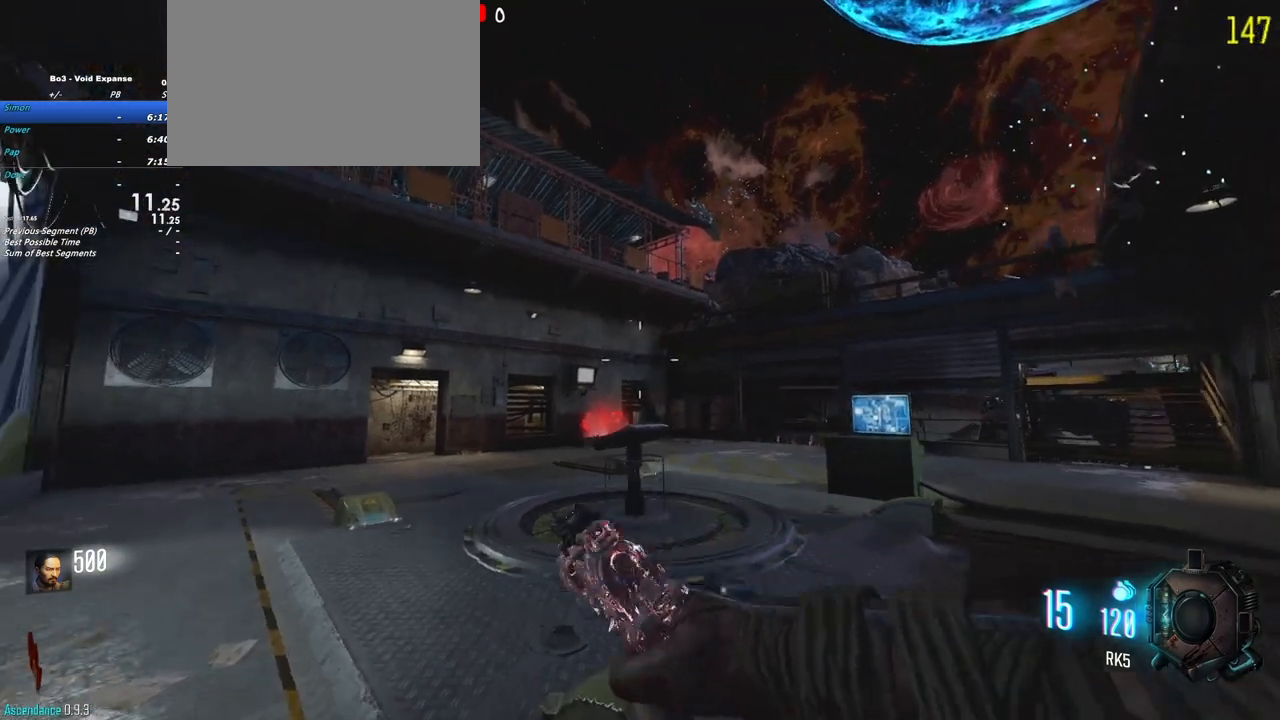
{"keys": ["shift", "w"], "events": [[500, "a", "up"]]}
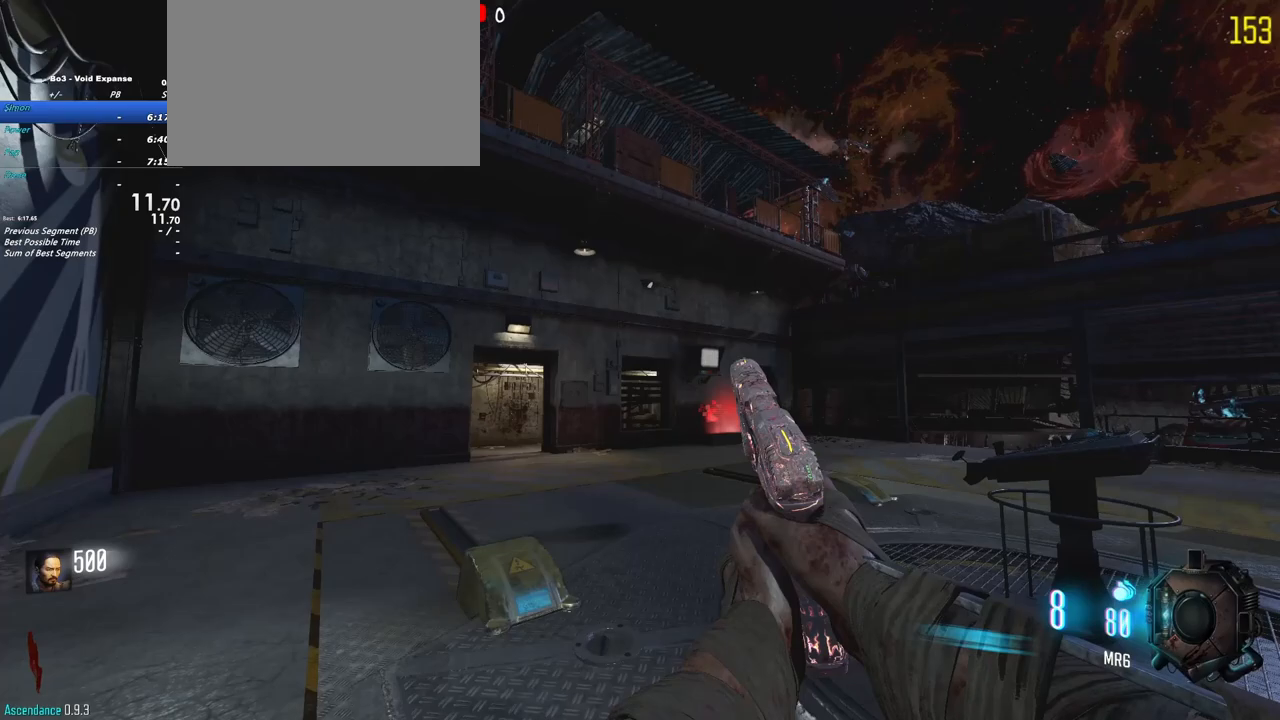
{"keys": ["shift", "w"], "events": []}
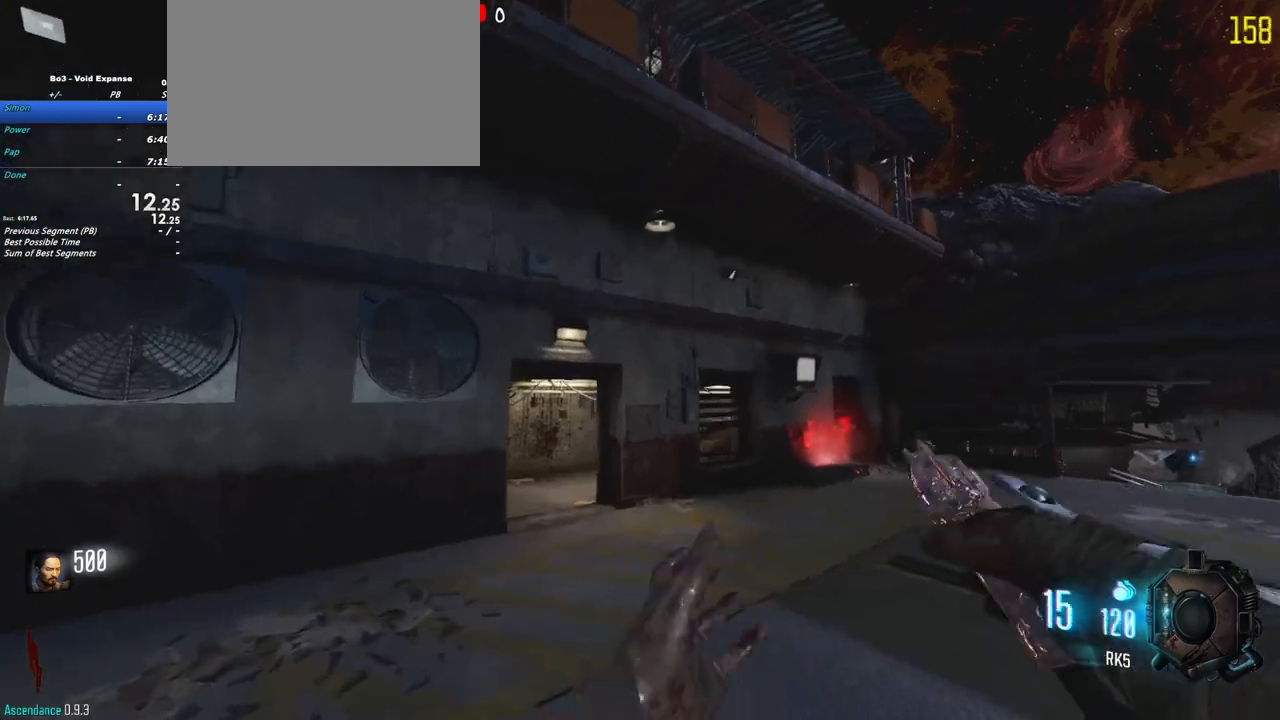
{"keys": ["shift", "w"], "events": []}
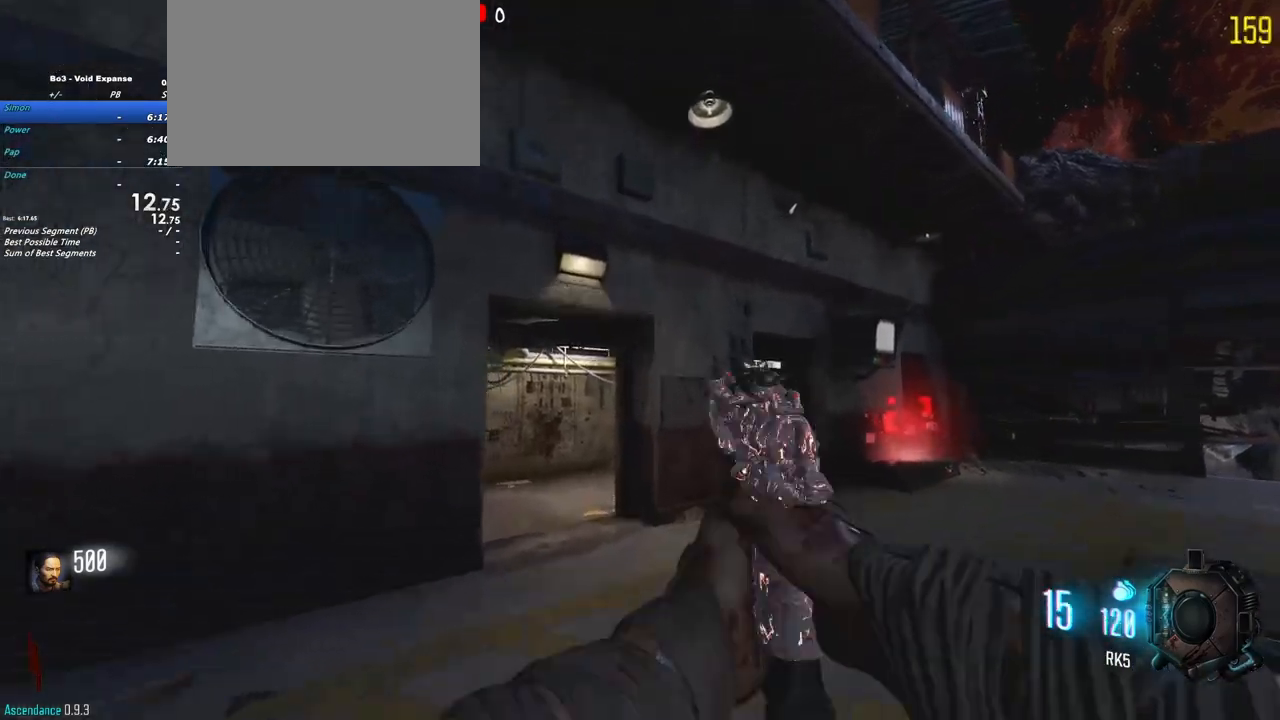
{"keys": ["w"], "events": [[500, "shift", "up"]]}